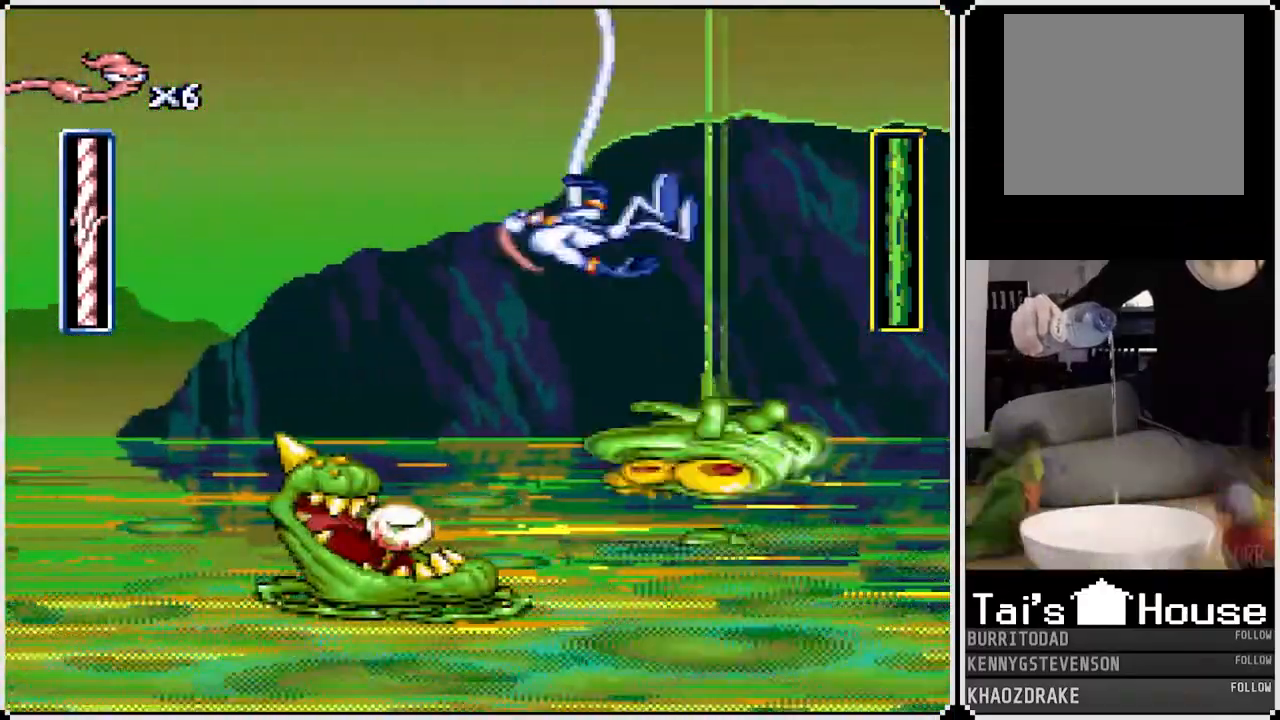
Gameplay with a controller (PlayStation layout); each line is a JSON object with the inputs held at the frame after it (dt_ms = milliseconds from this image to that frame). "events" lists button and stick changes between this image and that frame as [ms after this image, input, new state], when the widget could be followed in between.
{"dt_ms": 500, "buttons": [], "left_stick": "center", "right_stick": "right"}
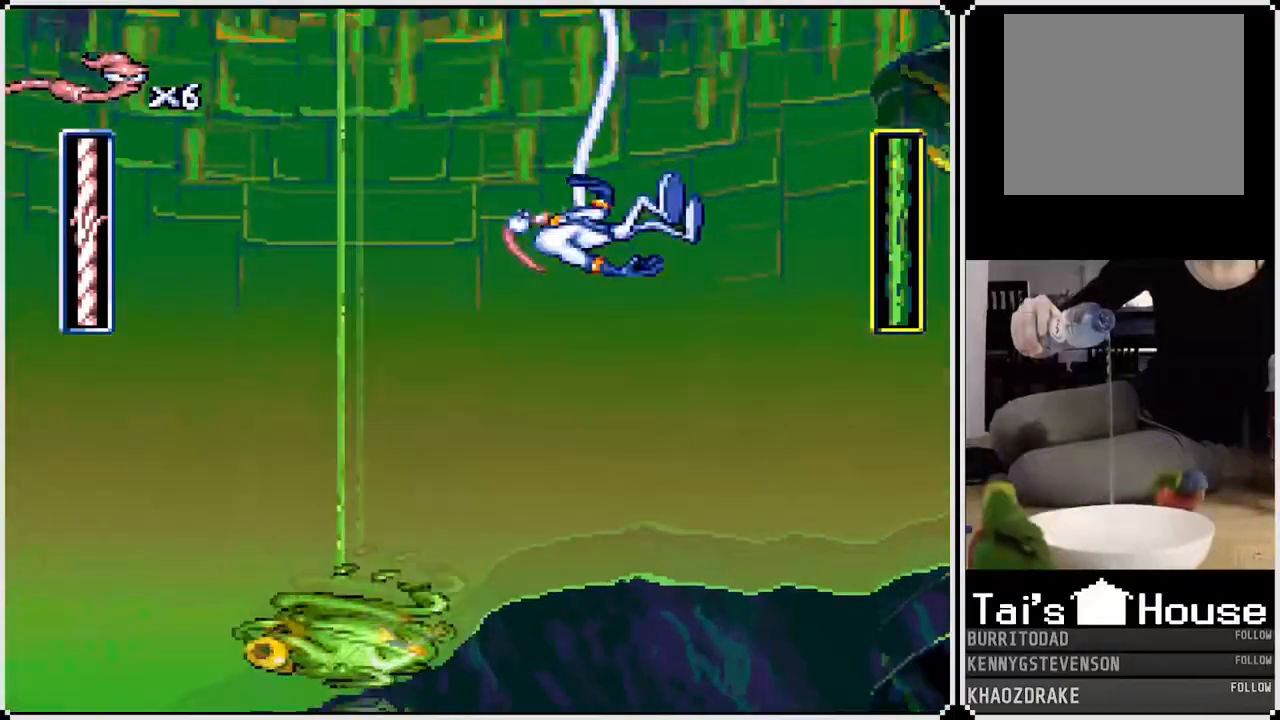
{"dt_ms": 1000, "buttons": [], "left_stick": "center", "right_stick": "right"}
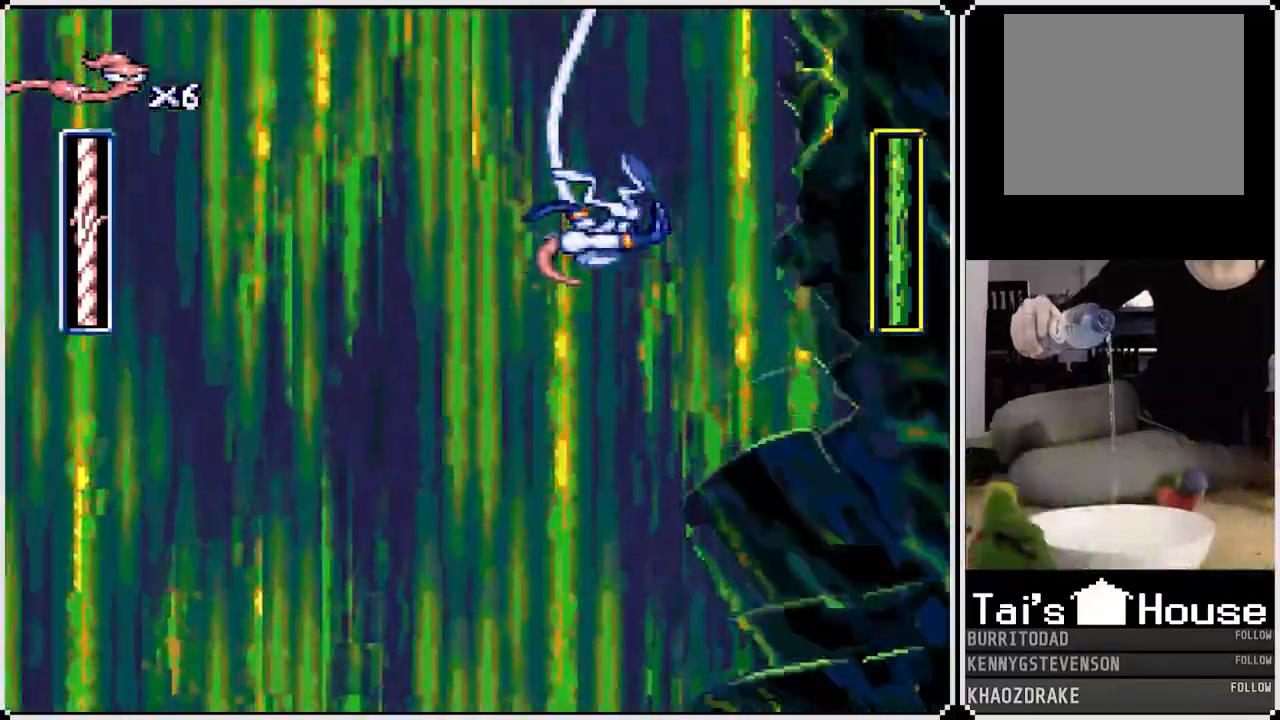
{"dt_ms": 500, "buttons": [], "left_stick": "center", "right_stick": "right", "events": []}
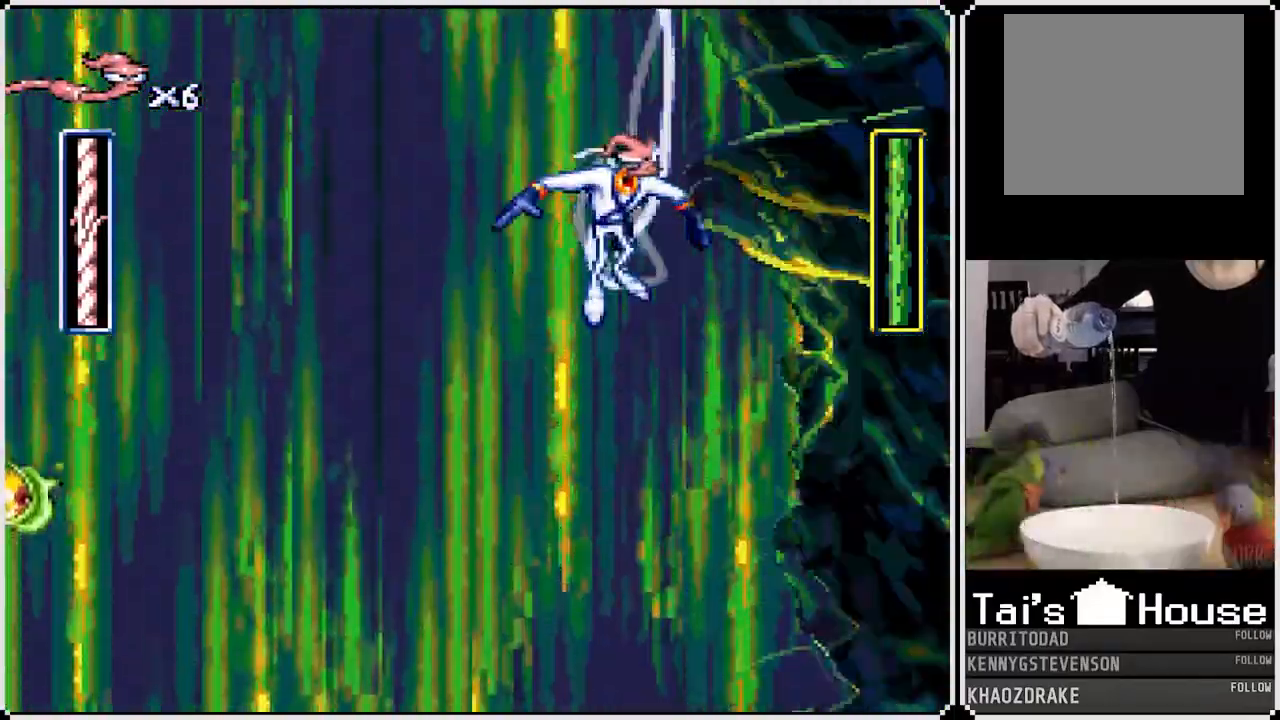
{"dt_ms": 500, "buttons": [], "left_stick": "center", "right_stick": "right", "events": []}
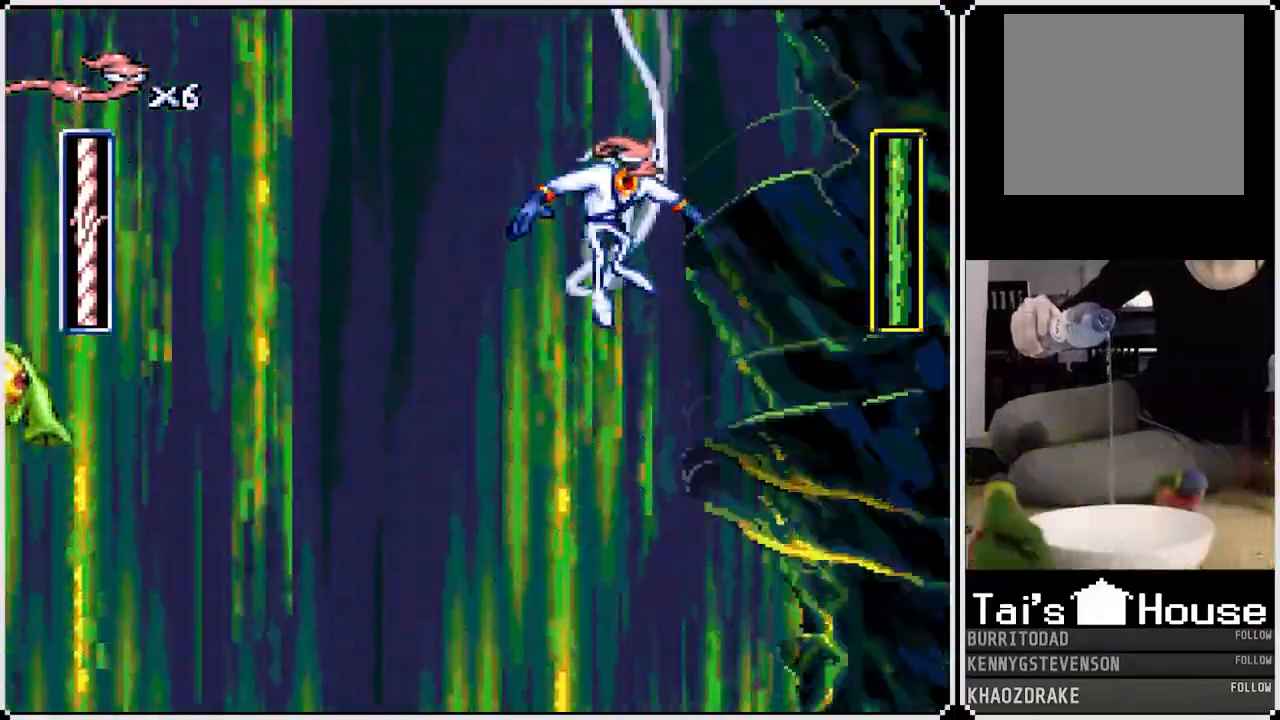
{"dt_ms": 500, "buttons": ["DPAD_DOWN"], "left_stick": "center", "right_stick": "right", "events": [[350, "DPAD_DOWN", "down"]]}
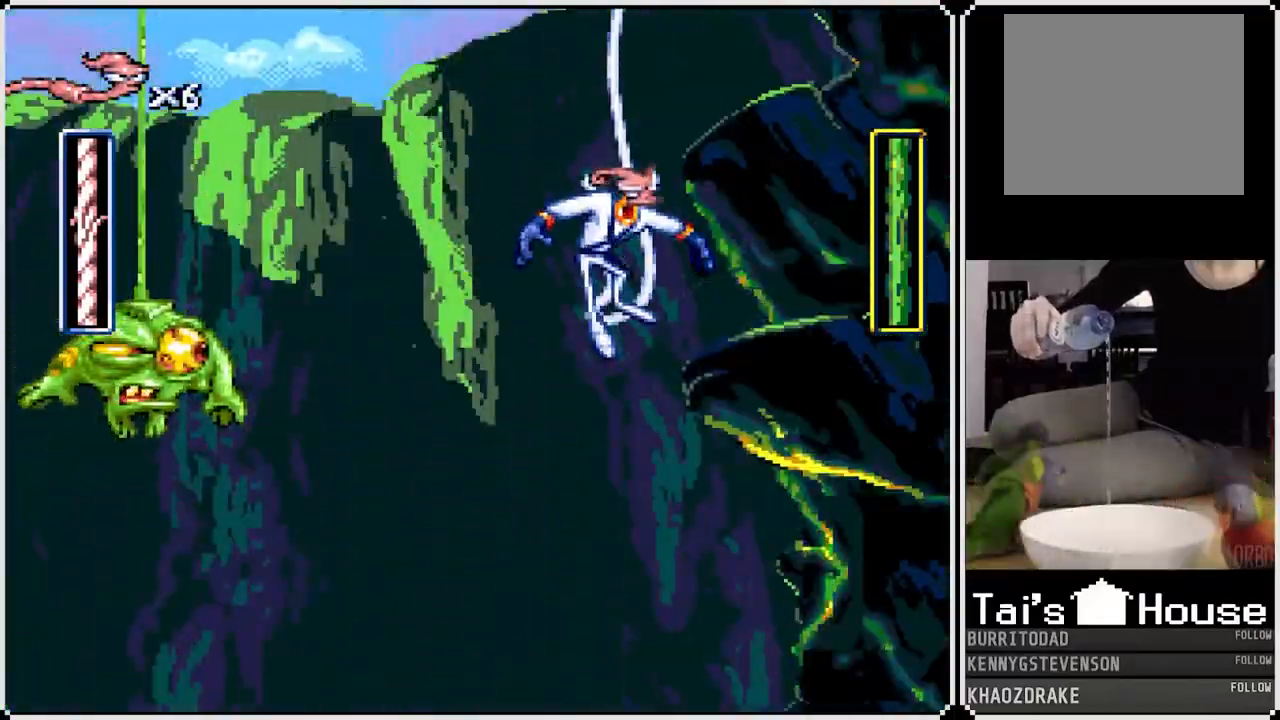
{"dt_ms": 500, "buttons": ["DPAD_UP"], "left_stick": "center", "right_stick": "right", "events": [[400, "DPAD_DOWN", "up"], [417, "DPAD_UP", "down"]]}
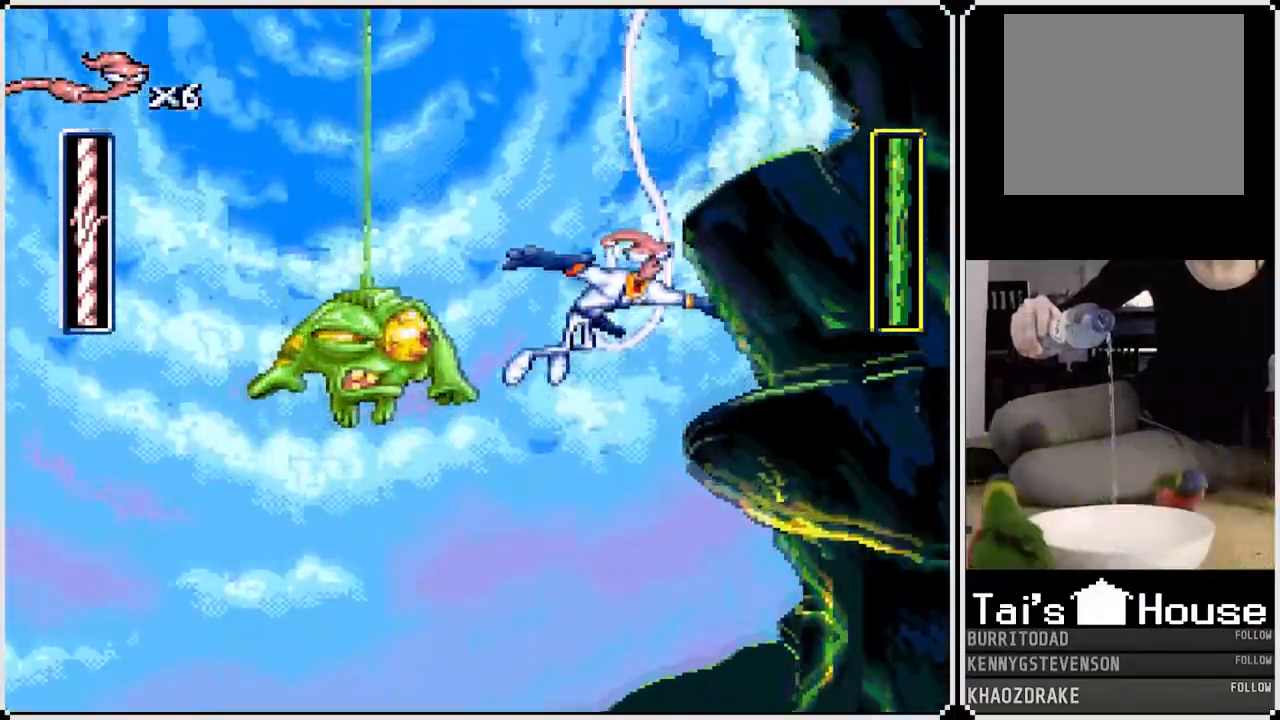
{"dt_ms": 1000, "buttons": ["CIRCLE", "DPAD_LEFT"], "left_stick": "right", "right_stick": "center"}
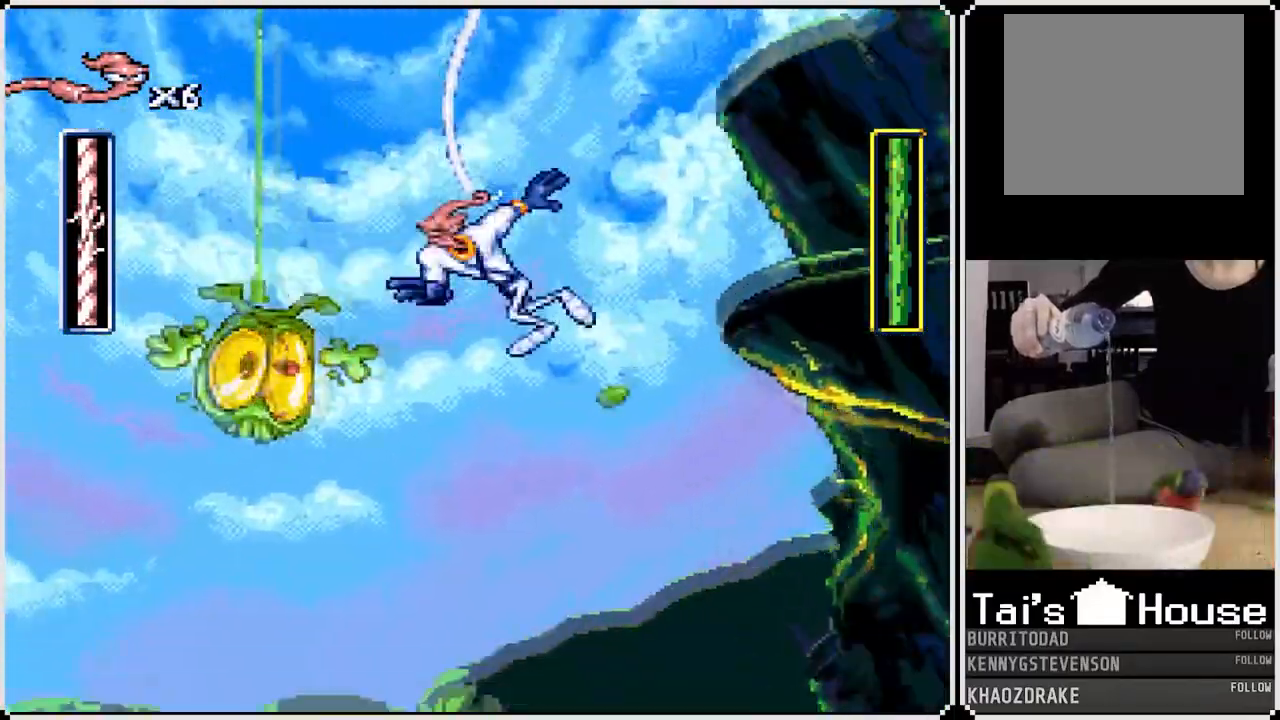
{"dt_ms": 500, "buttons": ["DPAD_LEFT"], "left_stick": "right", "right_stick": "center", "events": [[100, "CIRCLE", "up"], [183, "DPAD_LEFT", "up"], [233, "DPAD_LEFT", "down"]]}
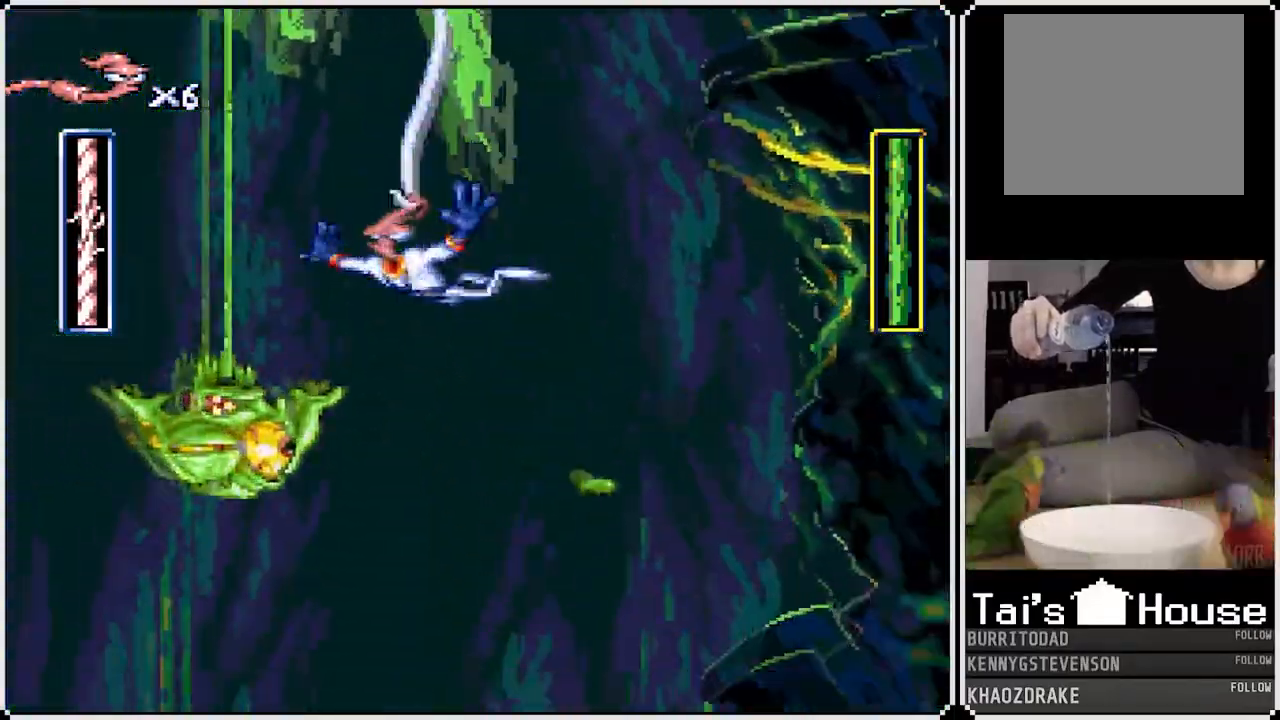
{"dt_ms": 500, "buttons": ["DPAD_DOWN", "DPAD_RIGHT"], "left_stick": "center", "right_stick": "center", "events": [[17, "DPAD_LEFT", "up"], [83, "CIRCLE", "down"], [217, "CIRCLE", "up"], [383, "DPAD_DOWN", "down"], [383, "left_stick", "center"], [450, "DPAD_RIGHT", "down"]]}
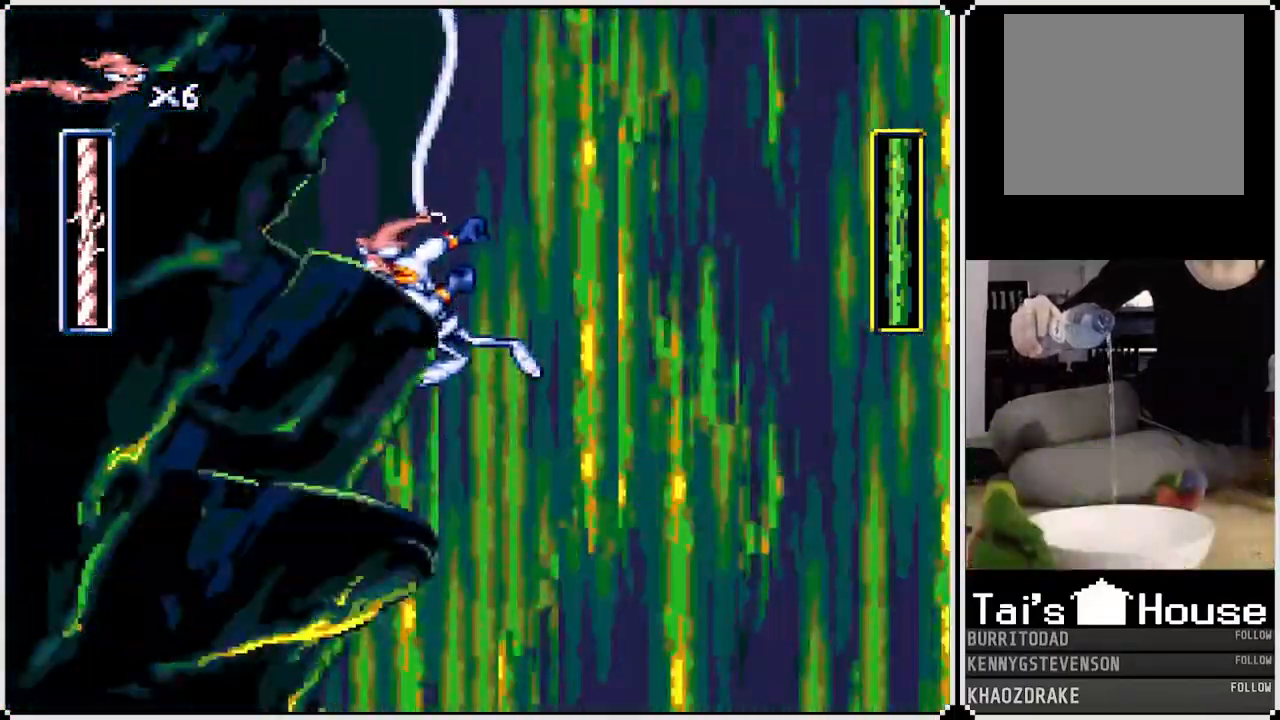
{"dt_ms": 500, "buttons": ["DPAD_RIGHT"], "left_stick": "center", "right_stick": "center", "events": [[350, "CIRCLE", "down"], [367, "DPAD_DOWN", "up"], [500, "CIRCLE", "up"]]}
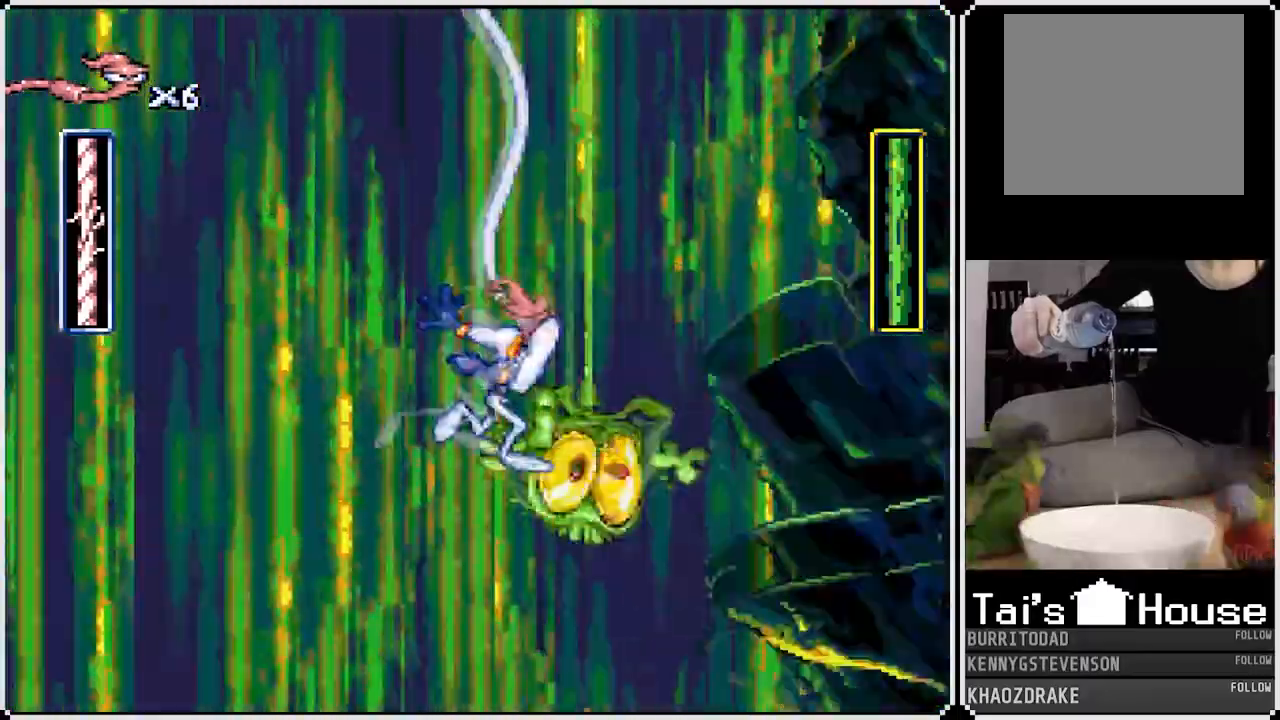
{"dt_ms": 1000, "buttons": ["DPAD_RIGHT"], "left_stick": "center", "right_stick": "center"}